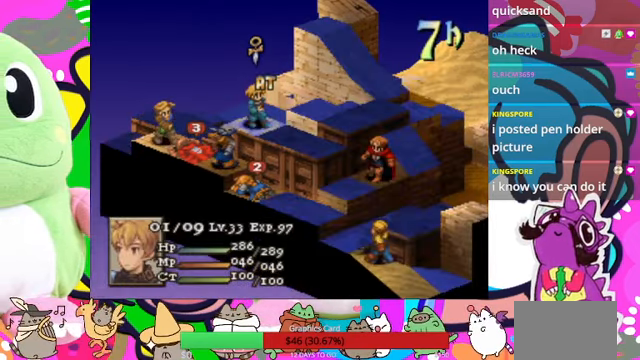
Gameplay with a controller (PlayStation layout); each line is a JSON object with the inputs held at the frame after it. "events" lists button and stick changes between this image and that frame as [ms after this image, input, new state], when the widget could be followed in between. Not read: L3 R3 left_stick right_stick.
{"buttons": ["DPAD_RIGHT"], "events": [[67, "DPAD_RIGHT", "down"], [167, "DPAD_RIGHT", "up"], [267, "DPAD_RIGHT", "down"], [367, "DPAD_RIGHT", "up"], [434, "DPAD_RIGHT", "down"]]}
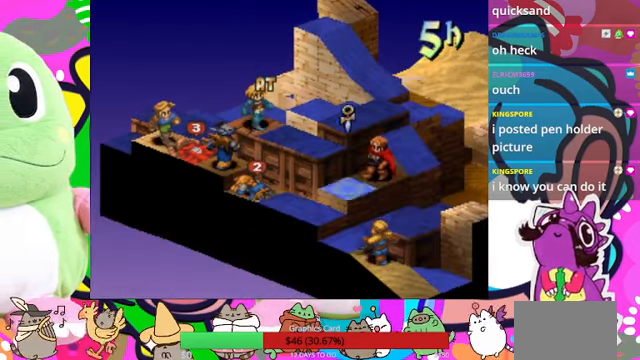
{"buttons": [], "events": [[67, "DPAD_RIGHT", "up"], [67, "DPAD_UP", "down"], [167, "DPAD_UP", "up"]]}
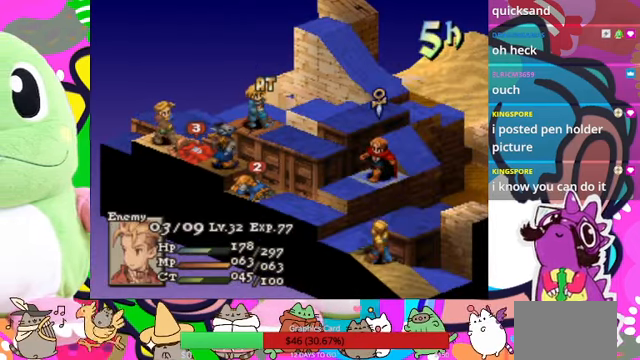
{"buttons": ["CIRCLE"], "events": [[200, "DPAD_UP", "down"], [334, "DPAD_UP", "up"], [367, "CIRCLE", "down"]]}
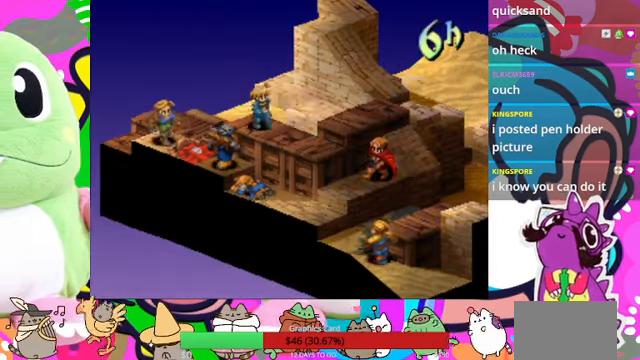
{"buttons": [], "events": [[34, "CIRCLE", "up"]]}
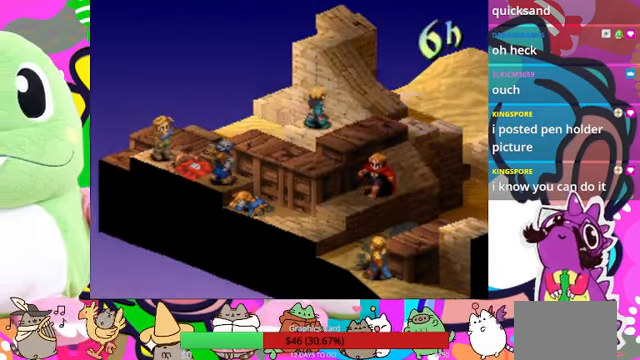
{"buttons": [], "events": []}
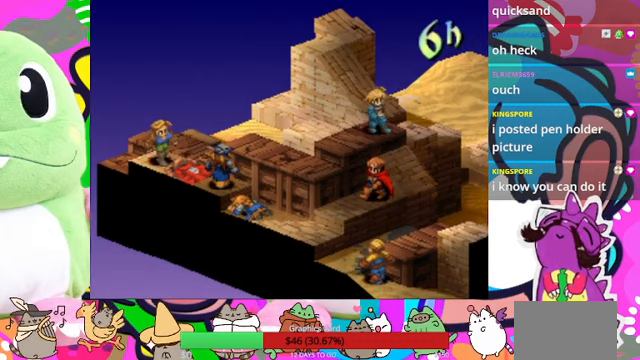
{"buttons": ["CIRCLE"], "events": [[500, "CIRCLE", "down"]]}
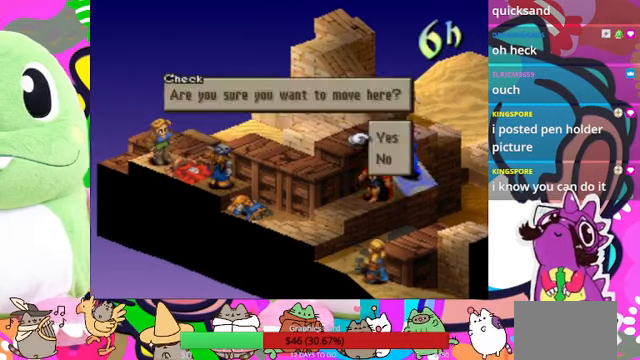
{"buttons": [], "events": [[133, "CIRCLE", "up"]]}
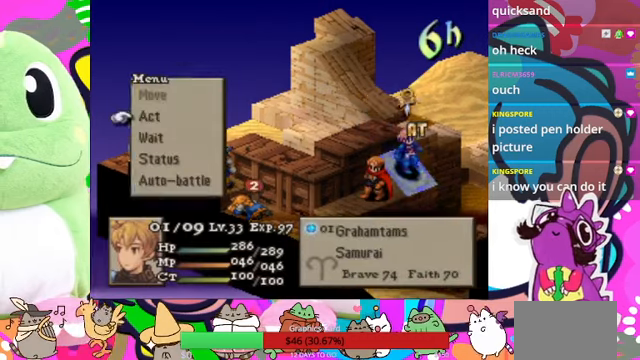
{"buttons": [], "events": [[133, "CIRCLE", "down"], [300, "CIRCLE", "up"]]}
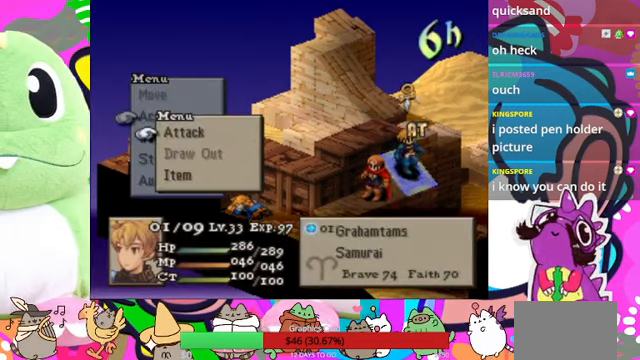
{"buttons": [], "events": [[167, "CIRCLE", "down"], [300, "CIRCLE", "up"], [367, "CIRCLE", "down"], [500, "CIRCLE", "up"]]}
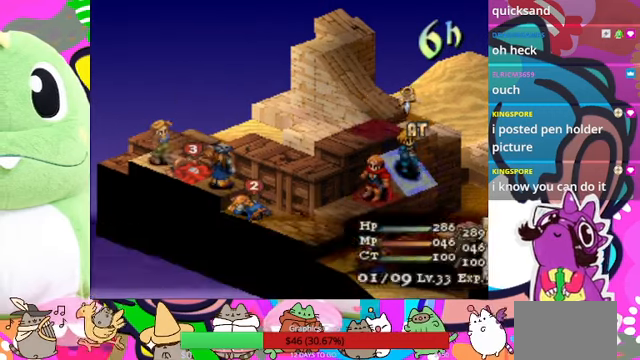
{"buttons": [], "events": [[33, "DPAD_DOWN", "down"], [133, "CIRCLE", "down"], [167, "DPAD_DOWN", "up"], [267, "CIRCLE", "up"]]}
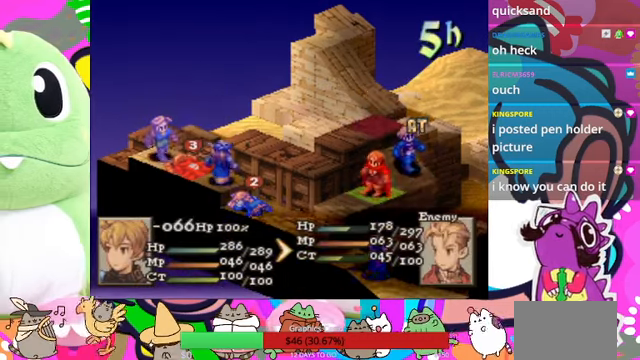
{"buttons": ["CIRCLE"], "events": [[467, "CIRCLE", "down"]]}
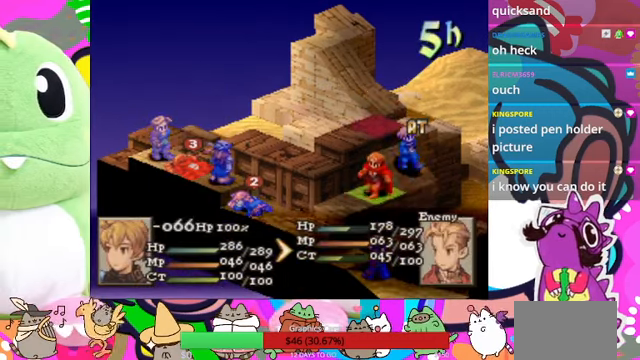
{"buttons": [], "events": [[100, "CIRCLE", "up"], [133, "CIRCLE", "down"], [200, "CIRCLE", "up"], [267, "CIRCLE", "down"], [300, "CIRCLE", "up"], [367, "CIRCLE", "down"], [467, "CIRCLE", "up"]]}
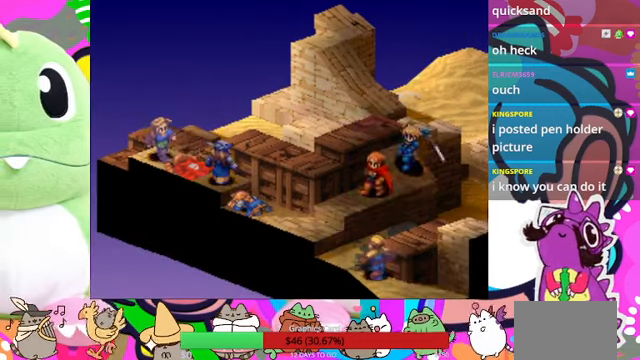
{"buttons": [], "events": []}
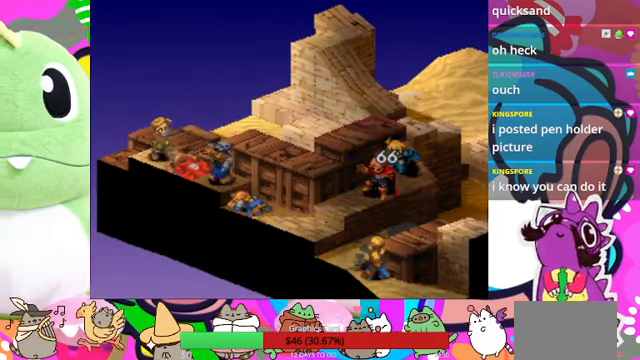
{"buttons": [], "events": []}
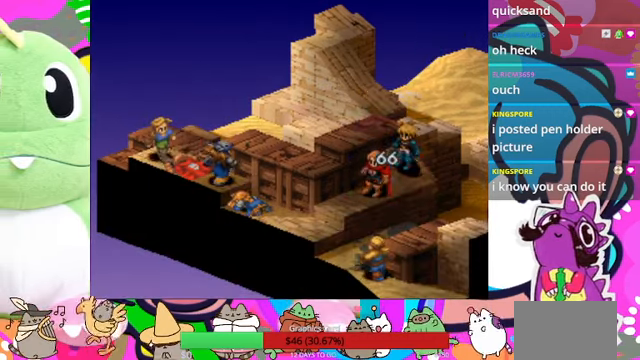
{"buttons": [], "events": []}
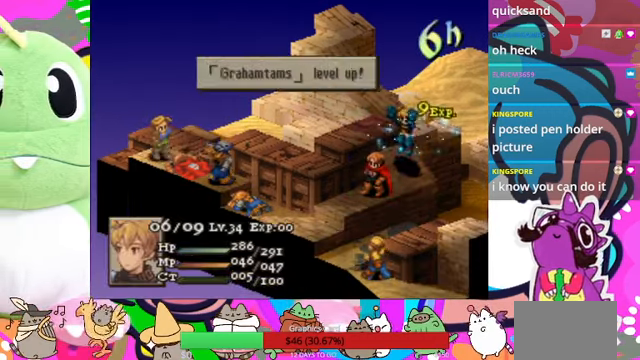
{"buttons": [], "events": [[33, "CIRCLE", "down"], [167, "CIRCLE", "up"]]}
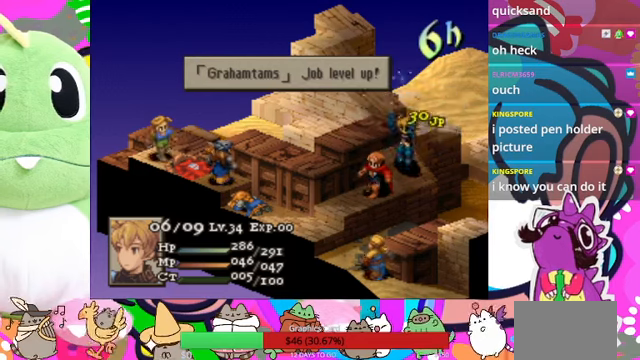
{"buttons": [], "events": [[233, "CIRCLE", "down"], [333, "CIRCLE", "up"], [433, "CIRCLE", "down"], [500, "CIRCLE", "up"]]}
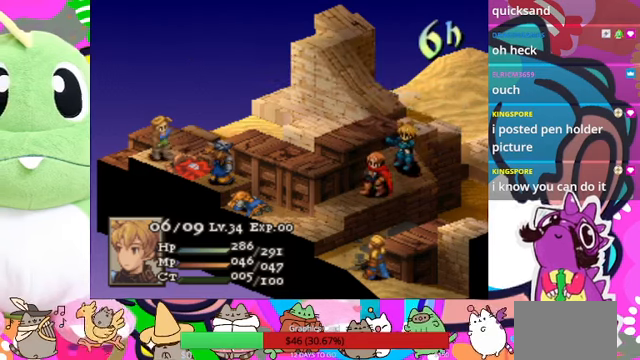
{"buttons": ["CIRCLE"], "events": [[433, "CIRCLE", "down"]]}
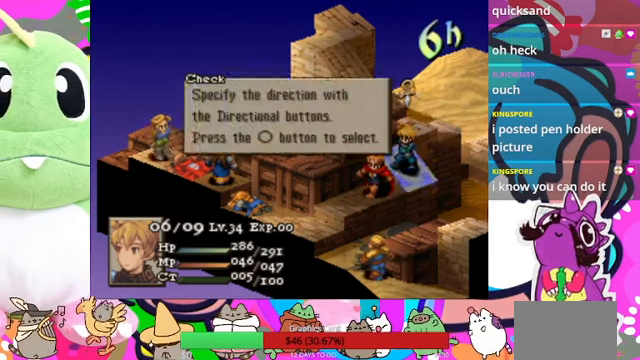
{"buttons": [], "events": [[33, "CIRCLE", "up"], [100, "CIRCLE", "down"], [200, "CIRCLE", "up"]]}
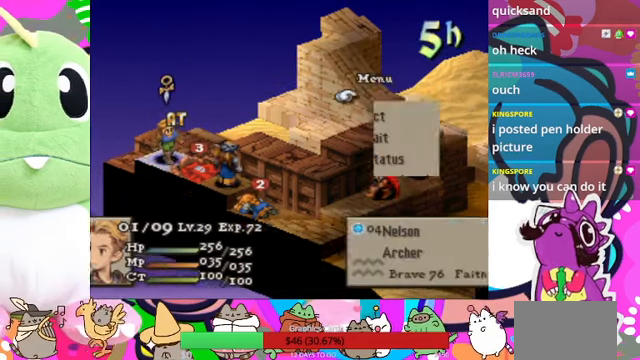
{"buttons": [], "events": []}
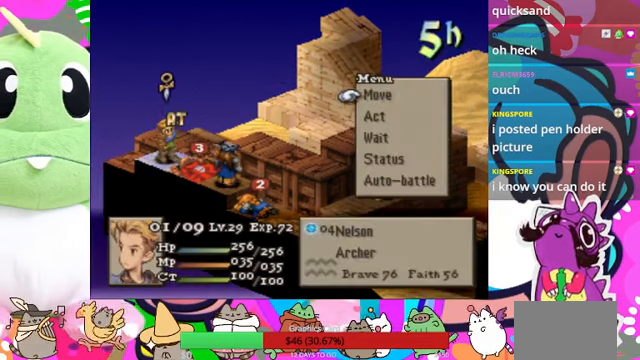
{"buttons": [], "events": [[366, "DPAD_DOWN", "down"], [466, "DPAD_DOWN", "up"]]}
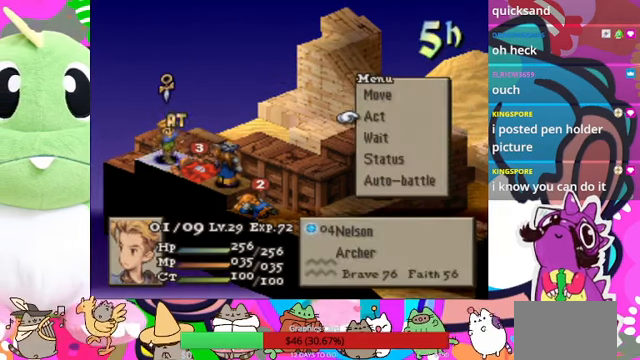
{"buttons": [], "events": []}
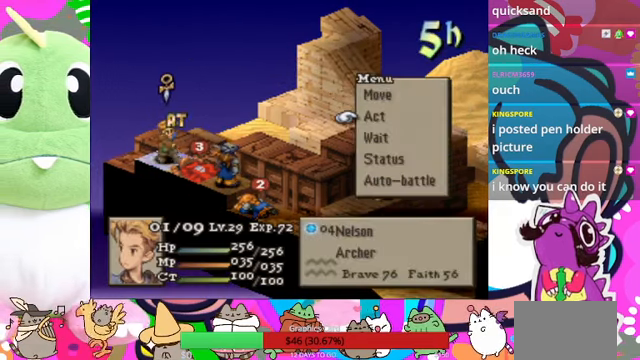
{"buttons": ["CIRCLE"], "events": [[166, "DPAD_UP", "down"], [266, "DPAD_UP", "up"], [333, "CIRCLE", "down"], [433, "CIRCLE", "up"], [500, "CIRCLE", "down"]]}
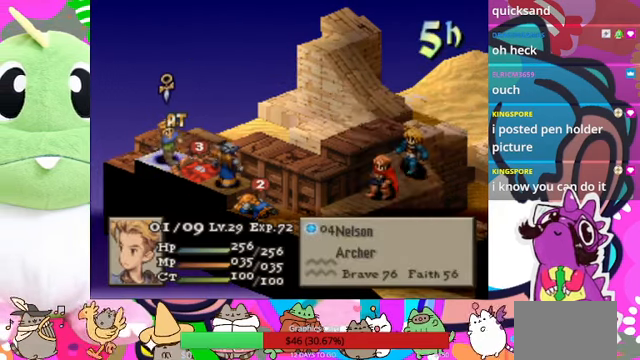
{"buttons": ["CROSS"], "events": [[100, "CIRCLE", "up"], [466, "CROSS", "down"]]}
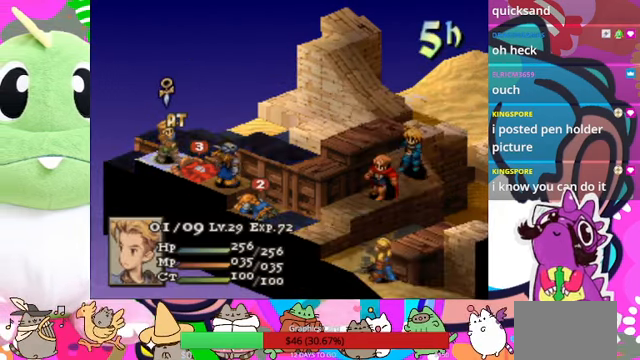
{"buttons": [], "events": [[100, "CROSS", "up"]]}